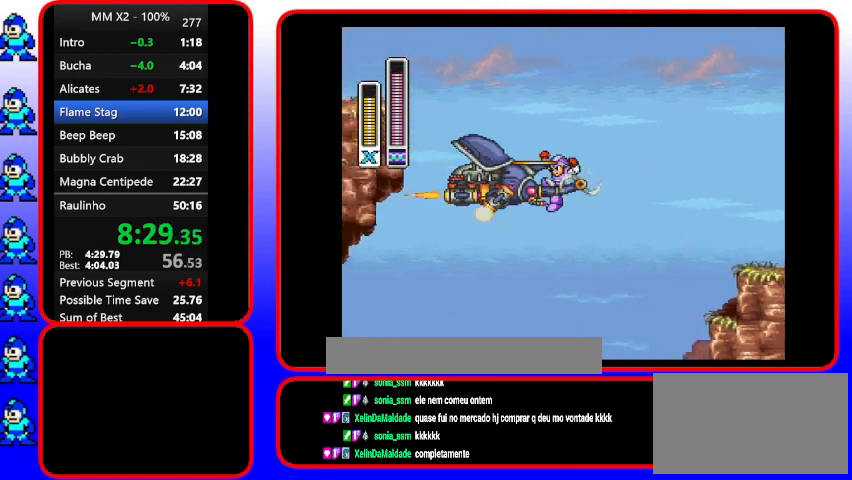
Gameplay with a controller (Nintendo layout); each line is a JSON object with the inputs held at the frame after it. "events" lists button and stick changes between this image and that frame as [ms after this image, input, new state], when the widget could be followed in between. Not read: DPAD_RIGHT L3 R3.
{"buttons": ["B"], "events": [[267, "B", "up"], [367, "B", "down"], [500, "DPAD_LEFT", "up"], [500, "DPAD_UP", "up"]]}
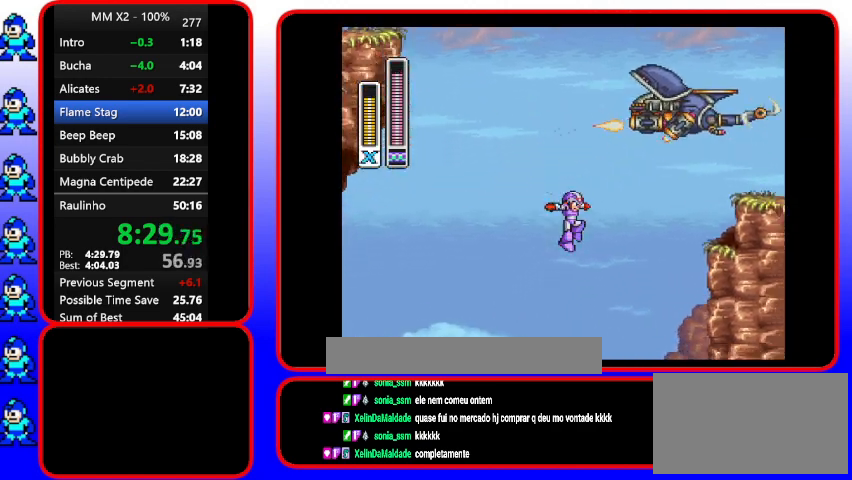
{"buttons": [], "events": [[267, "B", "up"]]}
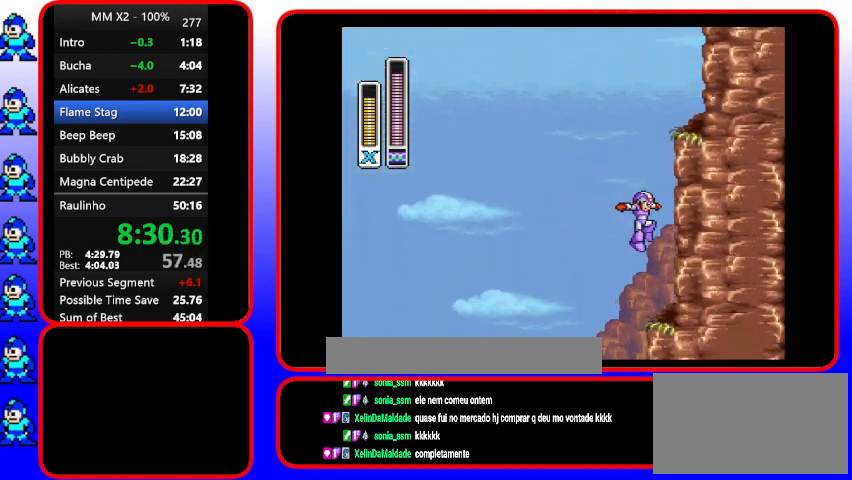
{"buttons": ["B"], "events": [[200, "B", "down"]]}
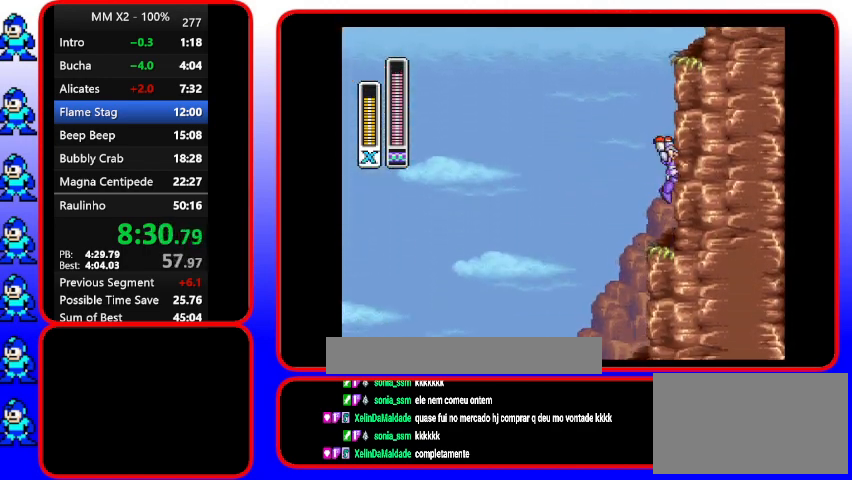
{"buttons": ["B"], "events": [[167, "B", "up"], [300, "B", "down"]]}
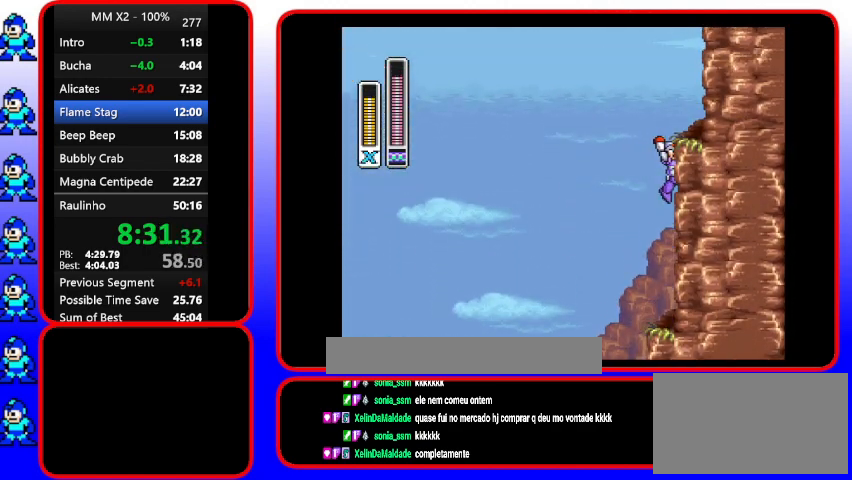
{"buttons": ["B", "Y"], "events": [[67, "Y", "down"], [167, "B", "up"], [300, "B", "down"]]}
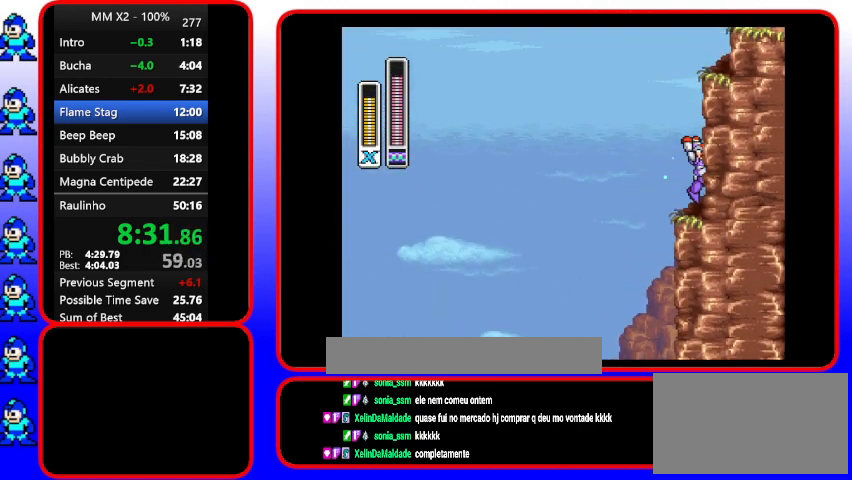
{"buttons": ["B", "Y"], "events": [[167, "B", "up"], [267, "B", "down"]]}
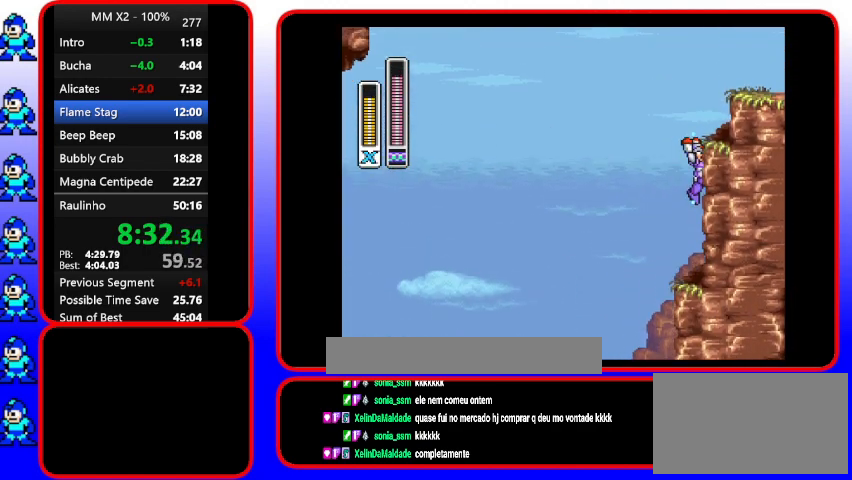
{"buttons": ["B", "Y"], "events": [[100, "B", "up"], [233, "B", "down"]]}
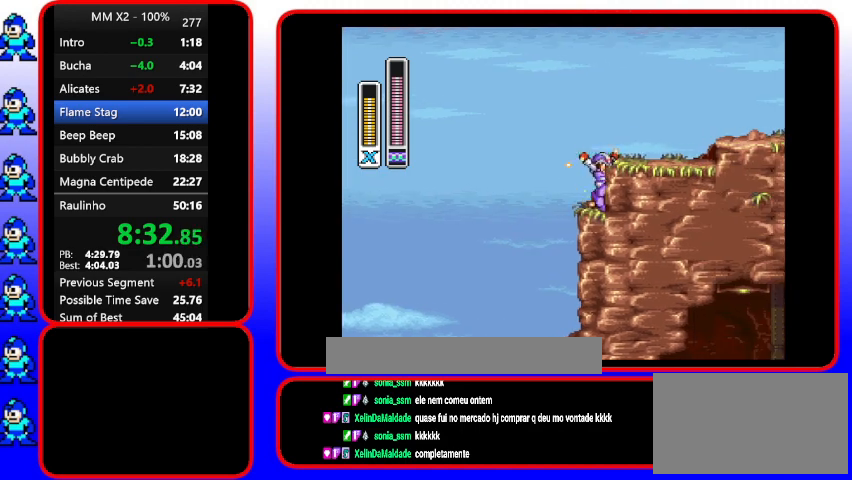
{"buttons": ["B", "Y"], "events": [[100, "B", "up"], [300, "B", "down"]]}
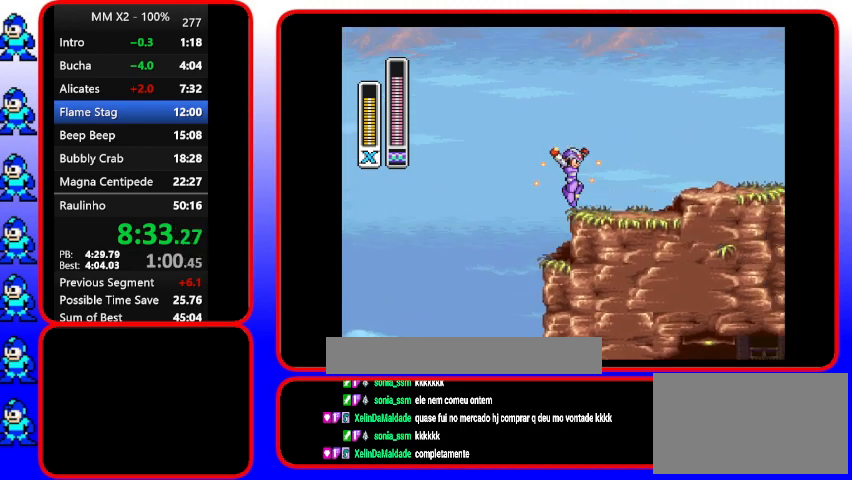
{"buttons": ["Y"], "events": [[133, "B", "up"], [367, "DPAD_LEFT", "down"], [500, "DPAD_LEFT", "up"]]}
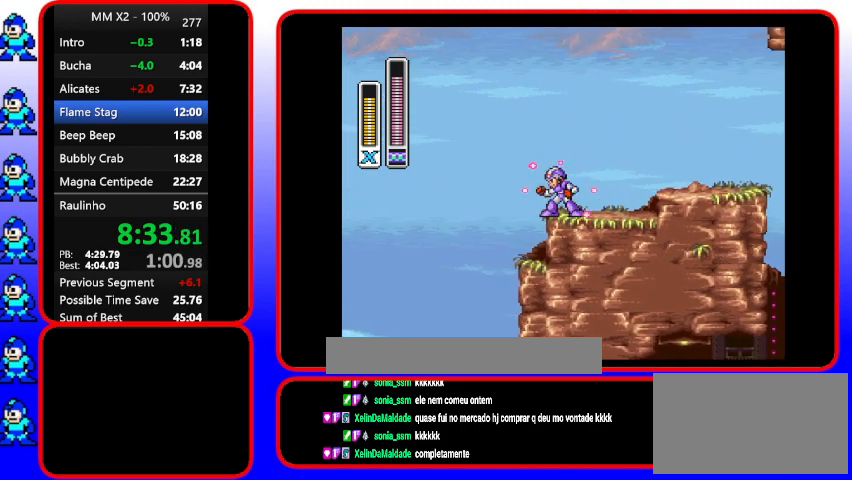
{"buttons": ["Y", "DPAD_LEFT"], "events": [[467, "DPAD_LEFT", "down"]]}
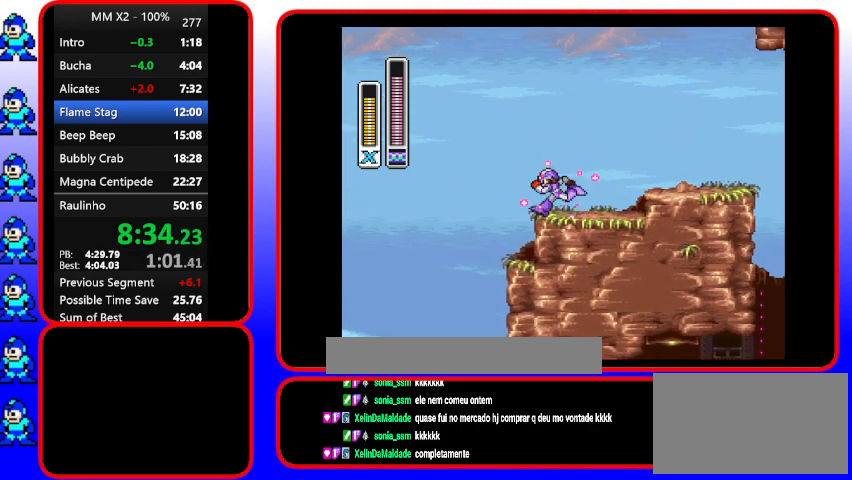
{"buttons": ["B", "DPAD_UP", "DPAD_LEFT"], "events": [[100, "DPAD_LEFT", "up"], [233, "DPAD_LEFT", "down"], [233, "Y", "up"], [400, "B", "down"], [400, "DPAD_UP", "down"]]}
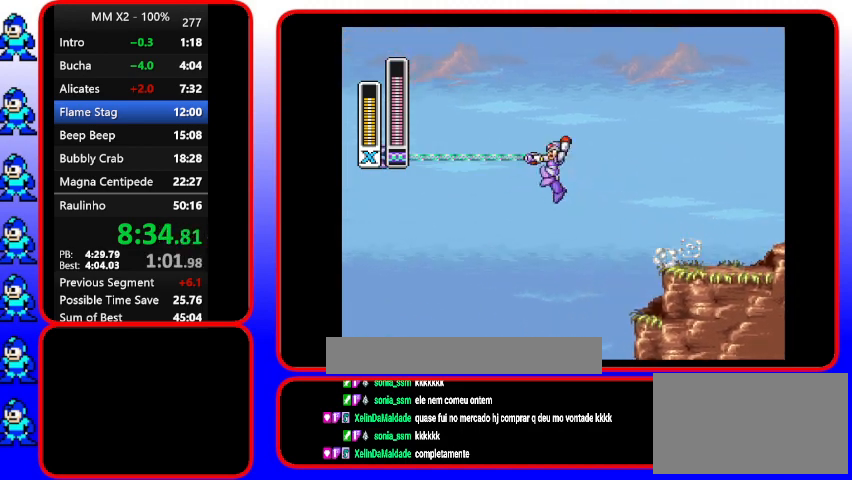
{"buttons": ["B", "DPAD_LEFT"], "events": [[233, "DPAD_UP", "up"], [367, "B", "up"], [500, "B", "down"]]}
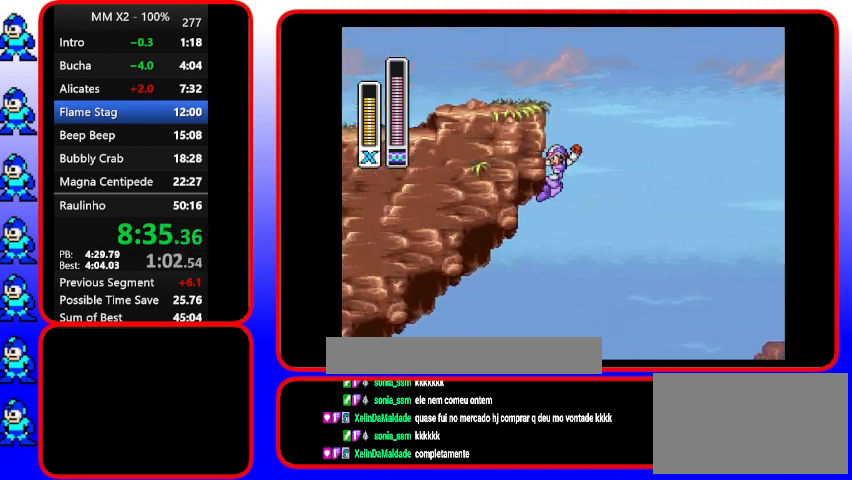
{"buttons": ["B", "DPAD_UP", "DPAD_LEFT"], "events": [[333, "B", "up"], [467, "B", "down"], [467, "DPAD_UP", "down"]]}
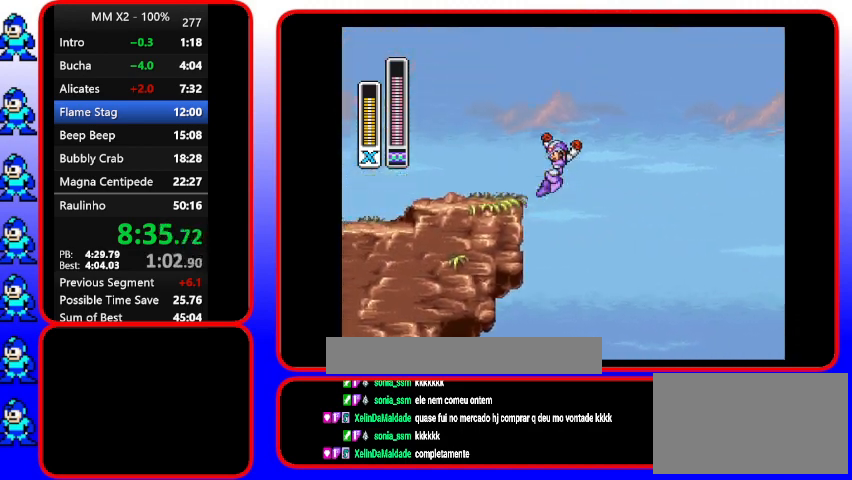
{"buttons": ["DPAD_UP", "DPAD_LEFT"], "events": [[333, "B", "up"]]}
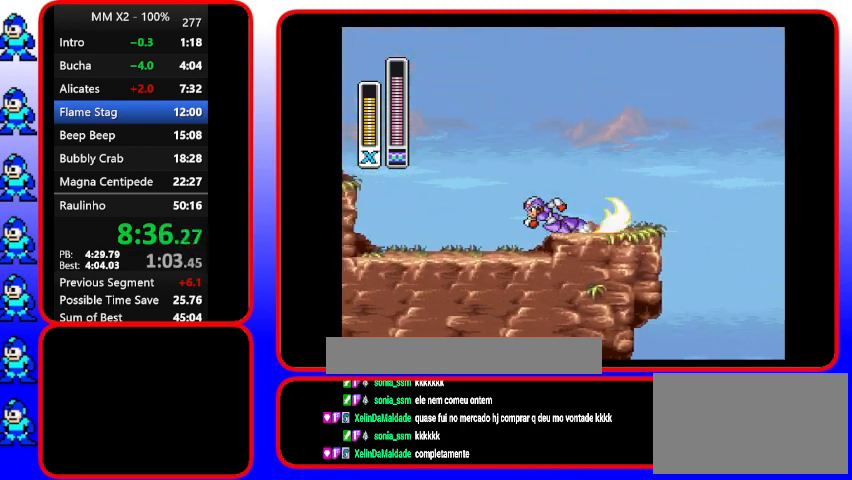
{"buttons": ["B", "Y", "DPAD_UP", "DPAD_LEFT"], "events": [[167, "B", "down"], [433, "Y", "down"]]}
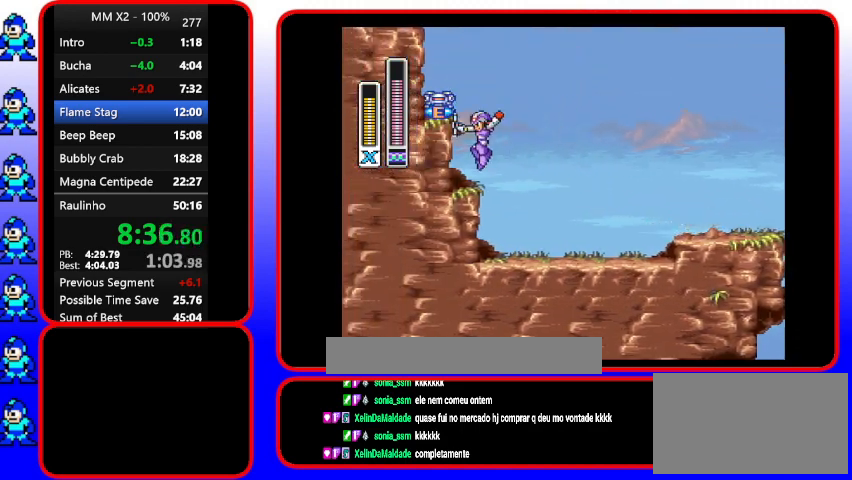
{"buttons": ["B", "Y", "DPAD_UP", "DPAD_LEFT"], "events": [[167, "B", "up"], [300, "B", "down"]]}
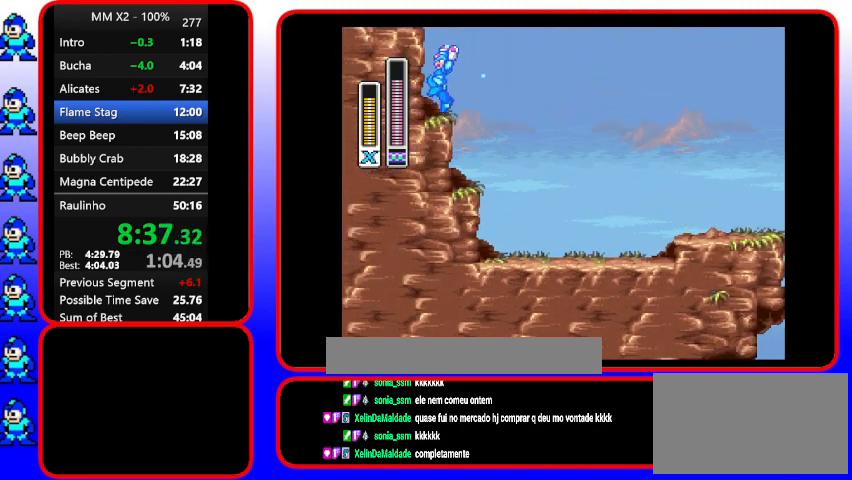
{"buttons": ["Y"], "events": [[133, "B", "up"], [267, "DPAD_LEFT", "up"], [267, "DPAD_UP", "up"]]}
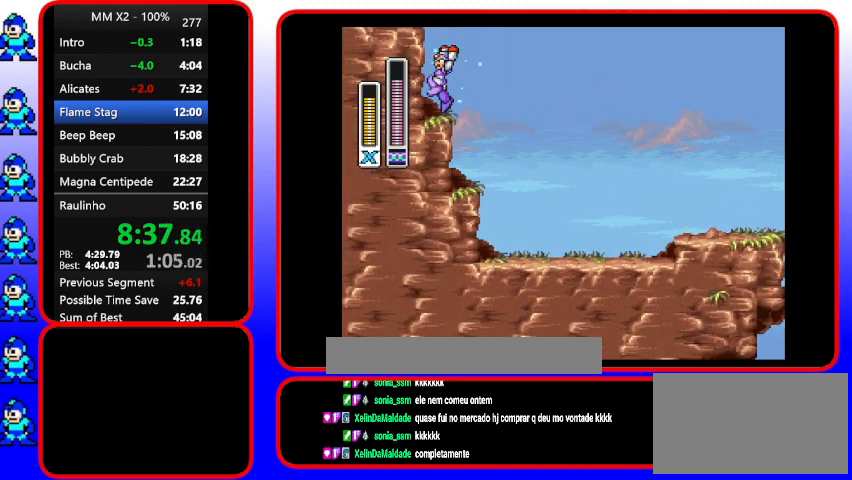
{"buttons": ["Y"], "events": []}
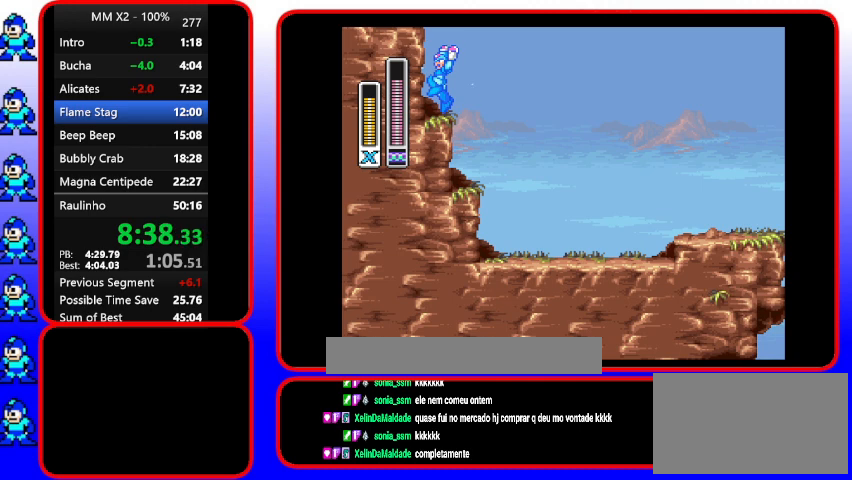
{"buttons": ["Y"], "events": []}
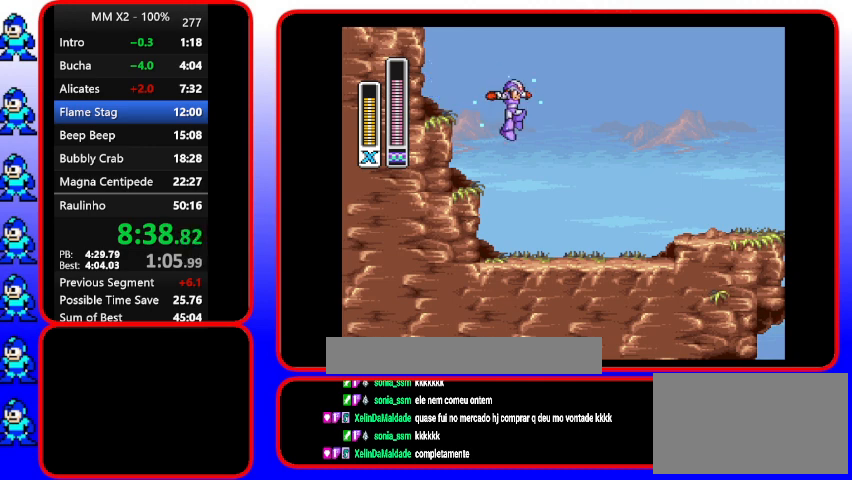
{"buttons": ["Y"], "events": [[100, "A", "down"], [233, "A", "up"]]}
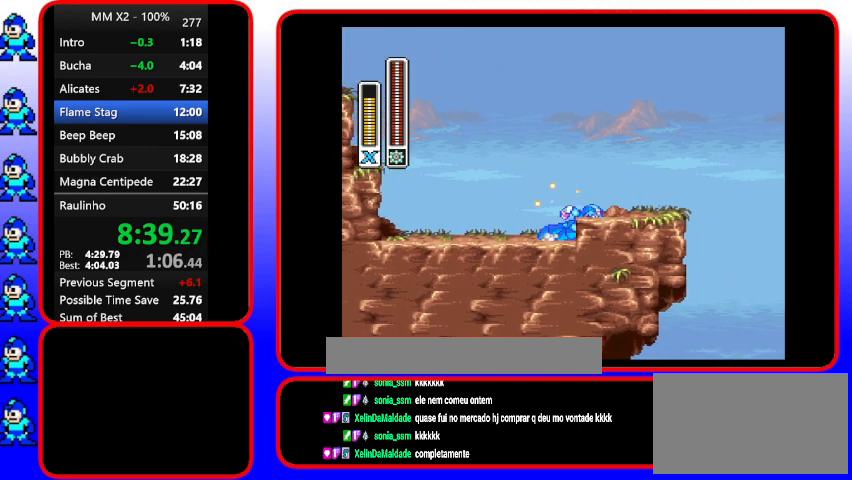
{"buttons": ["Y"], "events": [[33, "A", "down"], [200, "A", "up"], [200, "B", "down"], [367, "B", "up"]]}
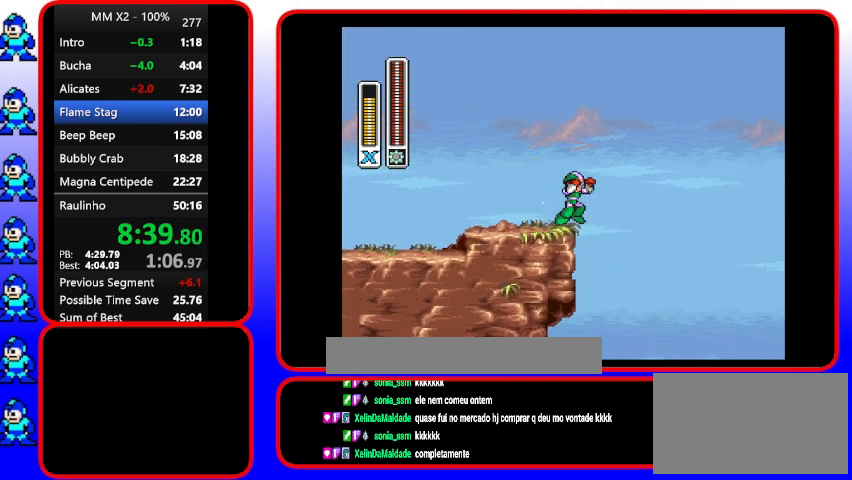
{"buttons": ["B", "Y"], "events": [[133, "B", "down"]]}
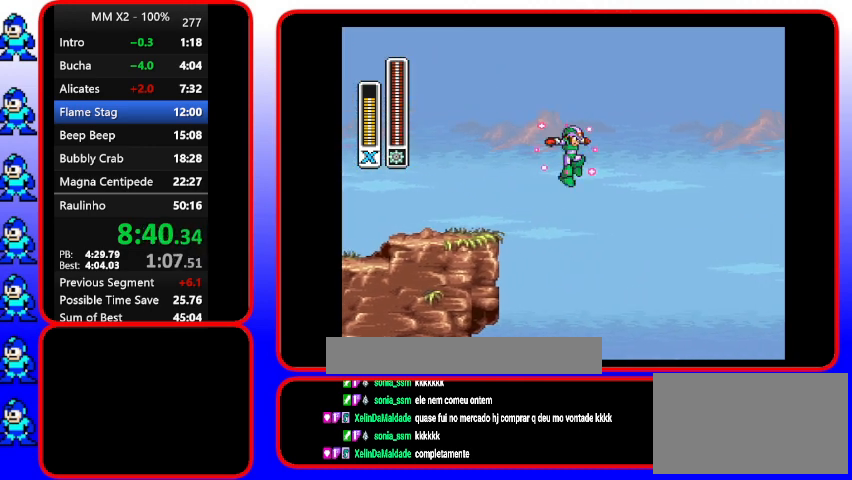
{"buttons": ["Y"], "events": [[167, "B", "up"]]}
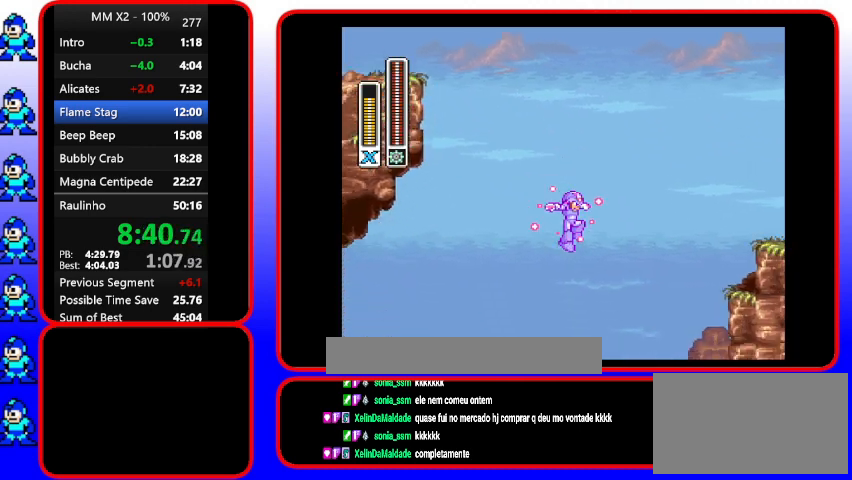
{"buttons": ["Y"], "events": []}
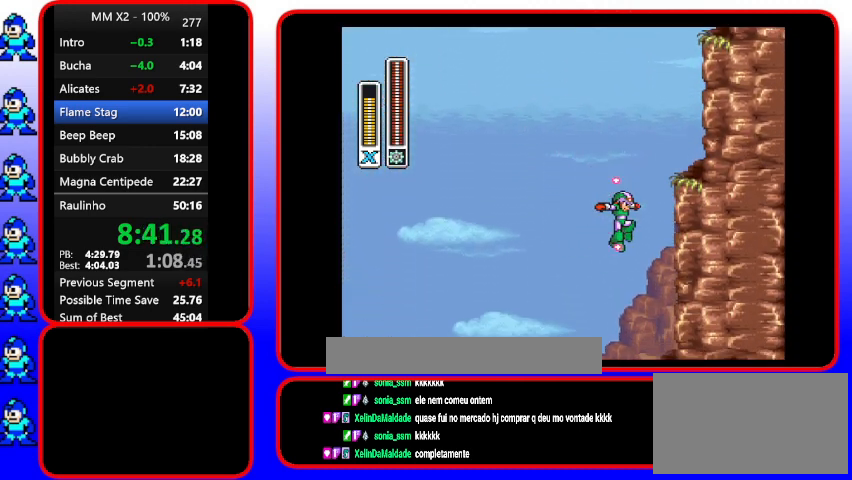
{"buttons": ["B", "Y"], "events": [[500, "B", "down"]]}
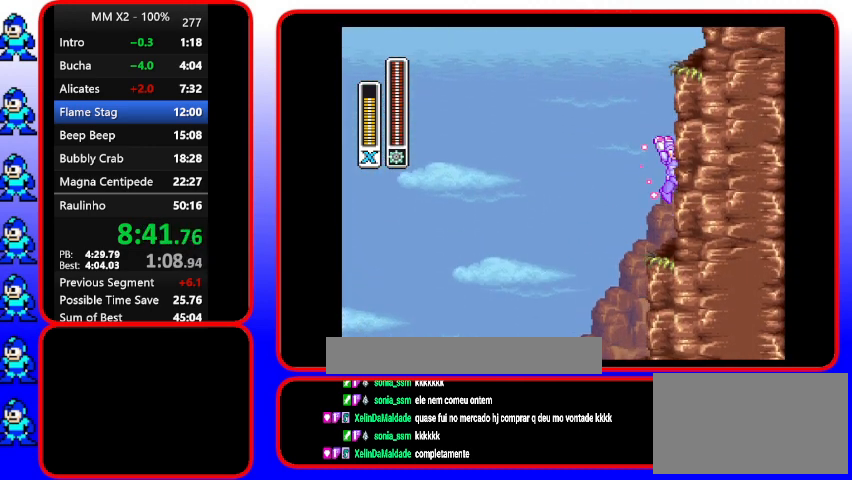
{"buttons": ["B", "Y"], "events": [[233, "B", "up"], [367, "B", "down"]]}